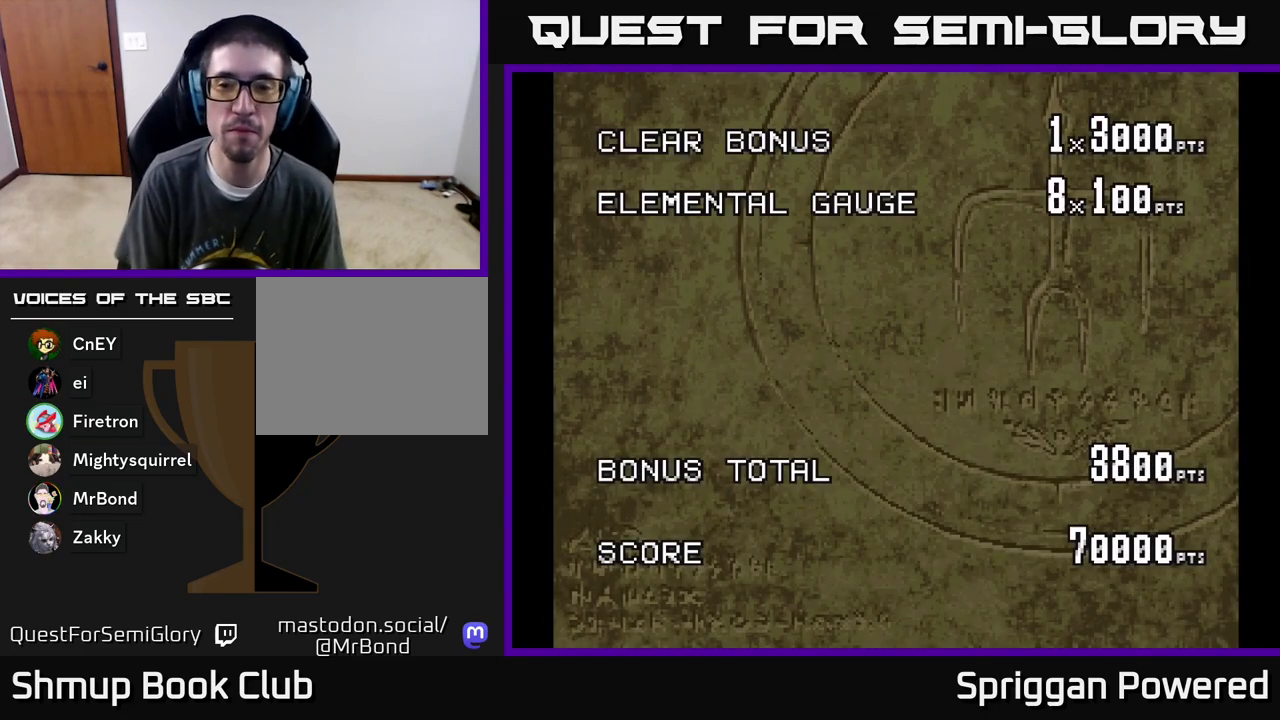
Gameplay with a controller (Xbox layout); each line is a JSON object with the inputs held at the frame after it. "events" lists button and stick changes between this image and that frame as [ms after this image, input, new state], when the widget could be followed in between. Not read: left_stick right_stick.
{"buttons": [], "events": [[67, "A", "down"], [167, "A", "up"], [217, "A", "down"], [300, "A", "up"], [417, "A", "down"], [500, "A", "up"]]}
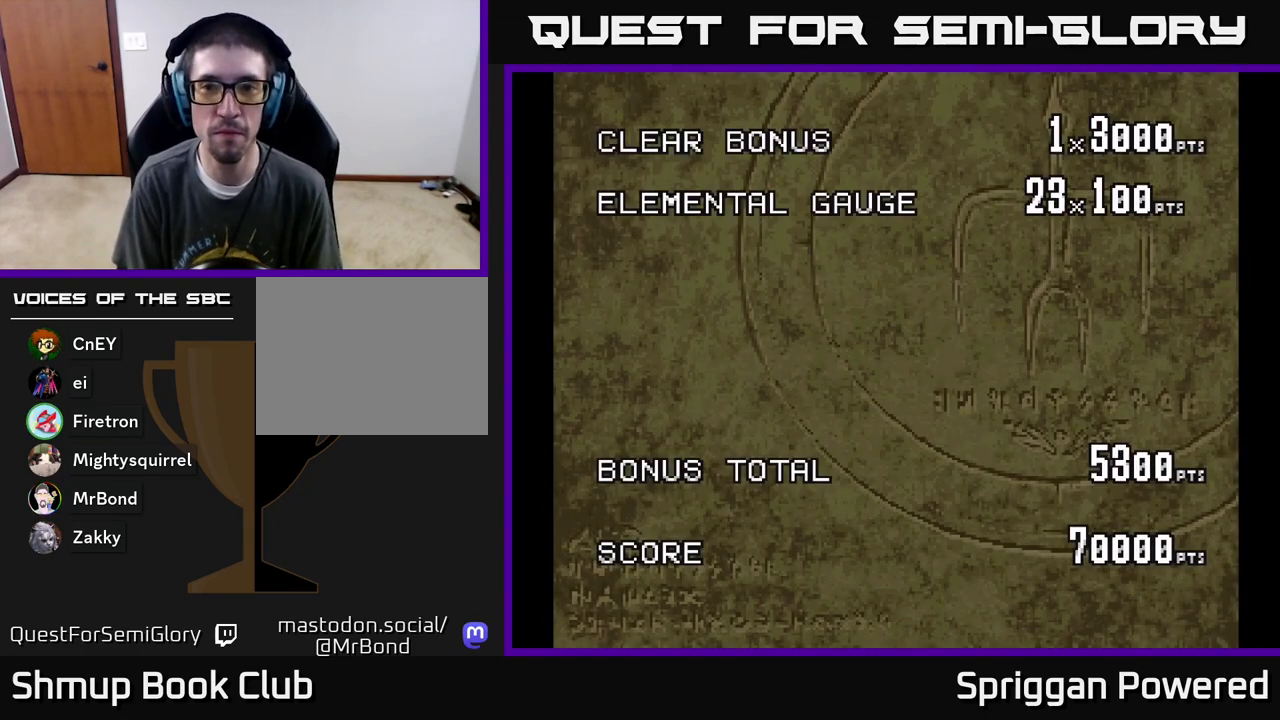
{"buttons": [], "events": [[67, "A", "down"], [450, "A", "up"]]}
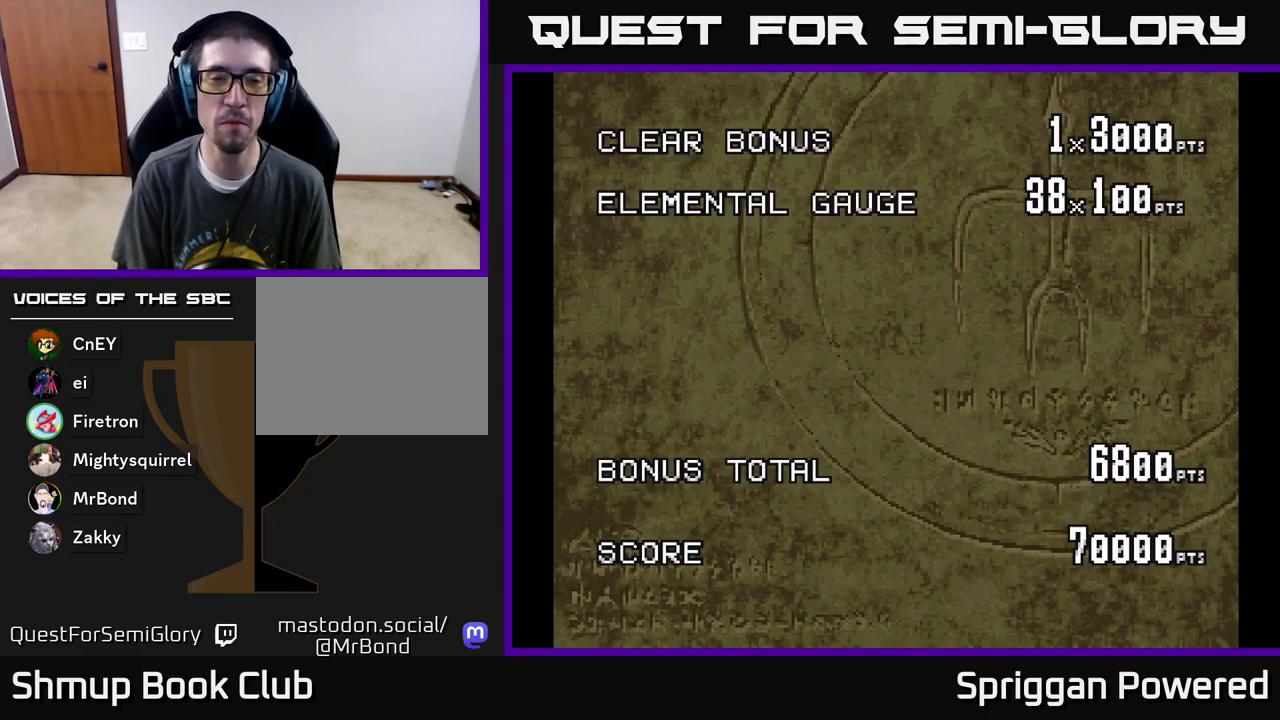
{"buttons": ["A"], "events": [[17, "A", "down"], [150, "A", "up"], [233, "A", "down"], [367, "A", "up"], [467, "A", "down"]]}
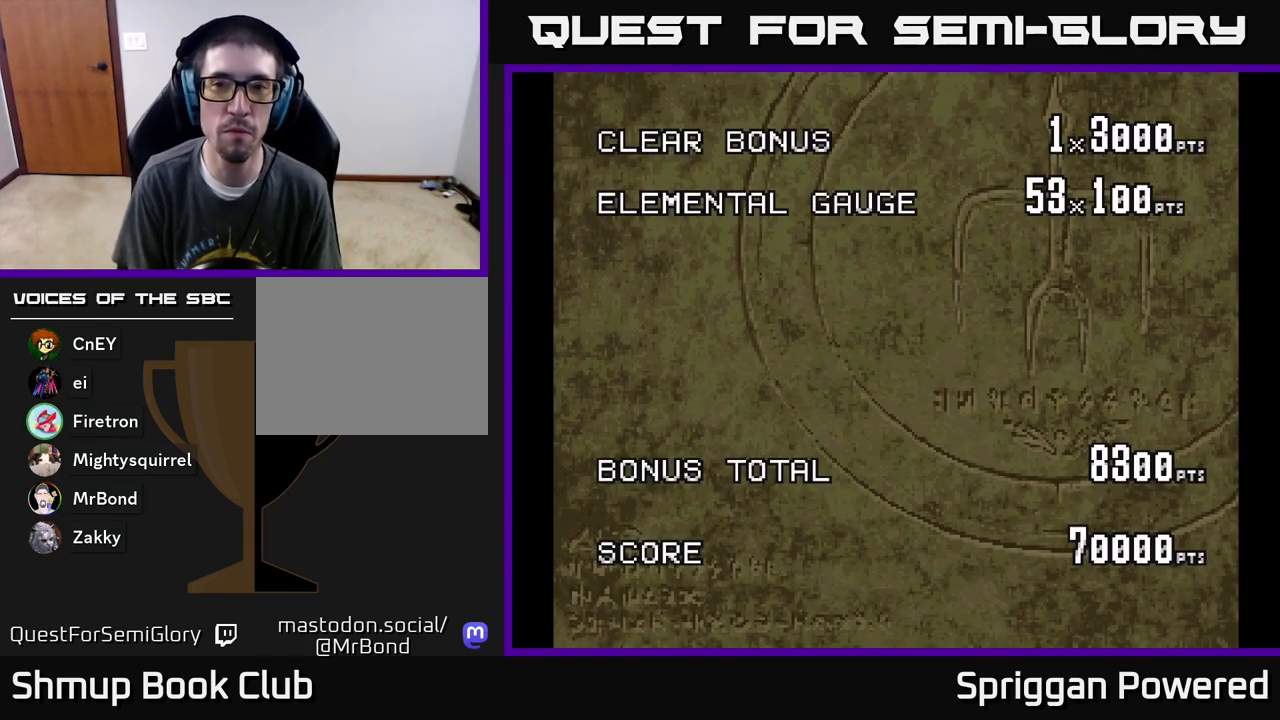
{"buttons": ["A"], "events": [[67, "A", "up"], [150, "A", "down"], [300, "A", "up"], [367, "A", "down"]]}
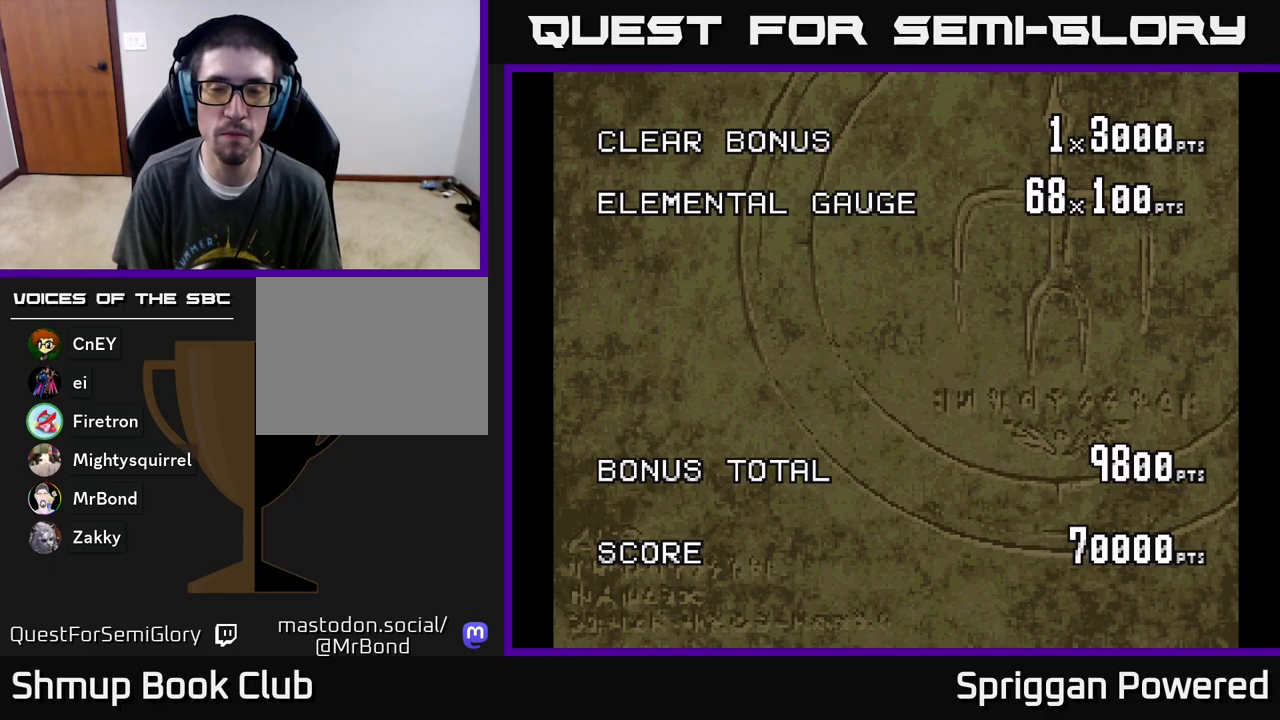
{"buttons": [], "events": [[33, "A", "up"], [100, "A", "down"], [450, "A", "up"]]}
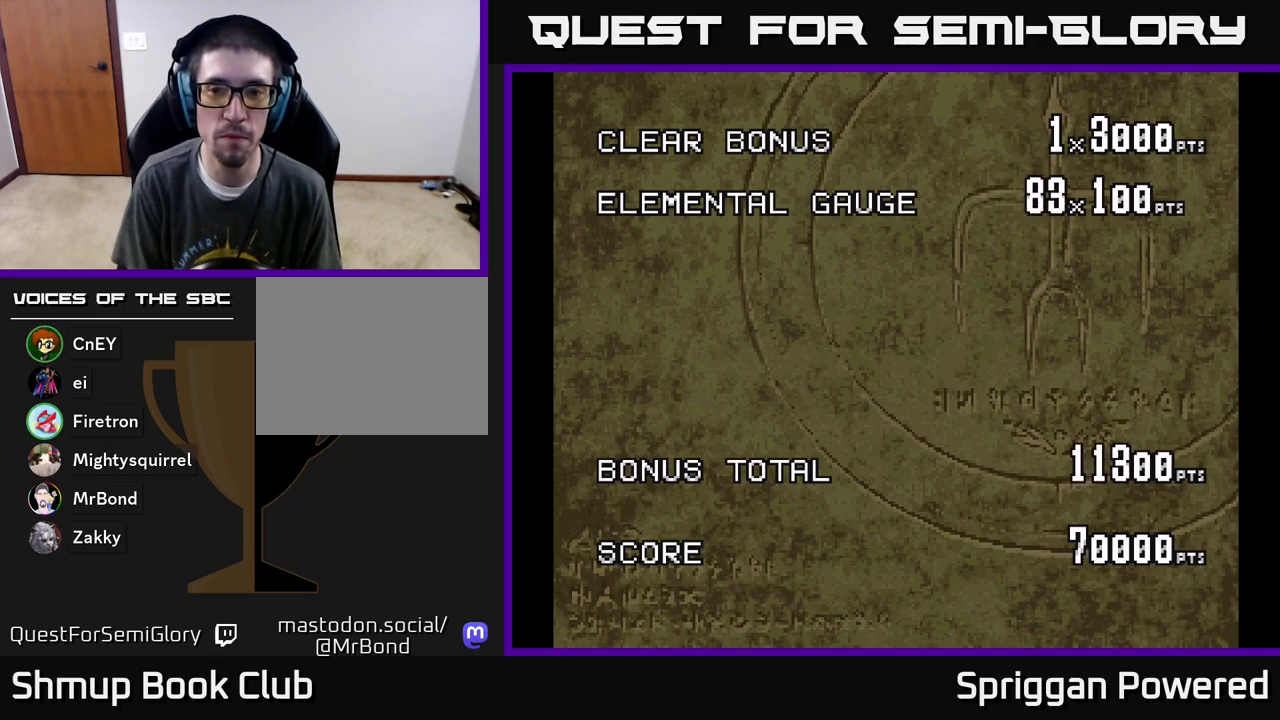
{"buttons": [], "events": [[17, "A", "down"], [150, "A", "up"], [250, "A", "down"], [433, "A", "up"]]}
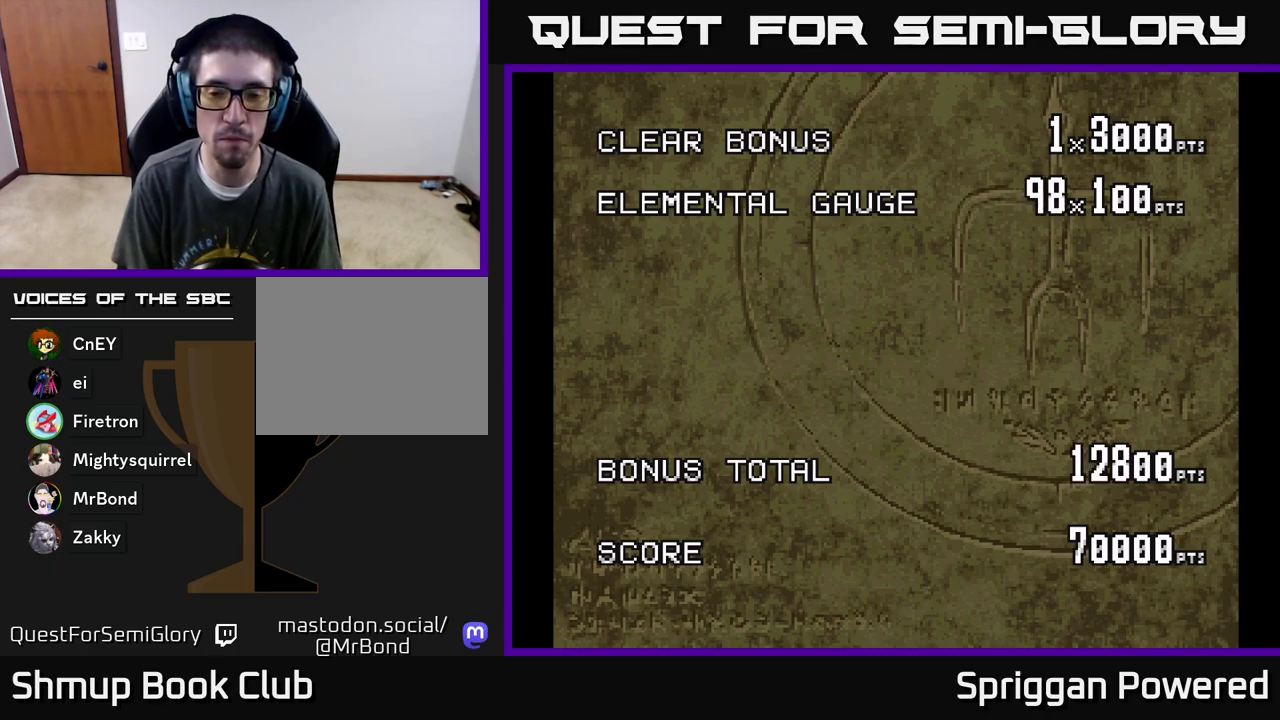
{"buttons": [], "events": [[83, "X", "down"], [300, "X", "up"]]}
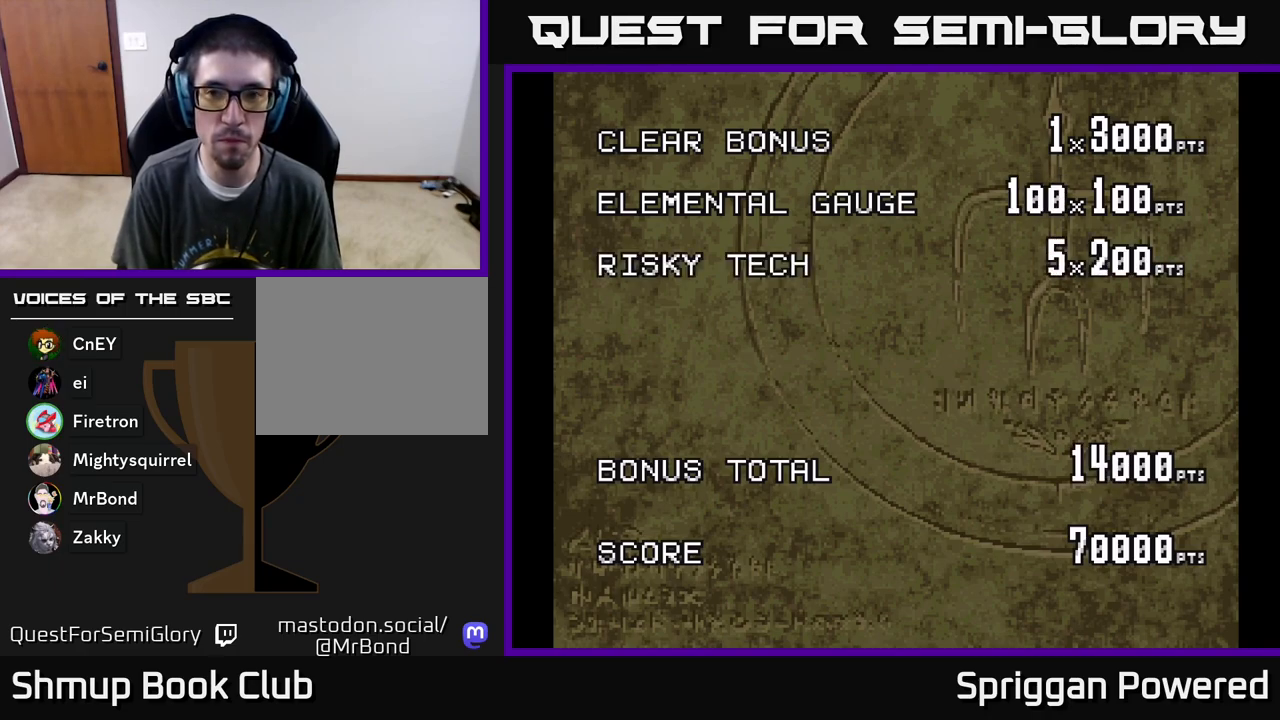
{"buttons": ["X"], "events": [[167, "X", "down"], [317, "X", "up"], [350, "X", "down"]]}
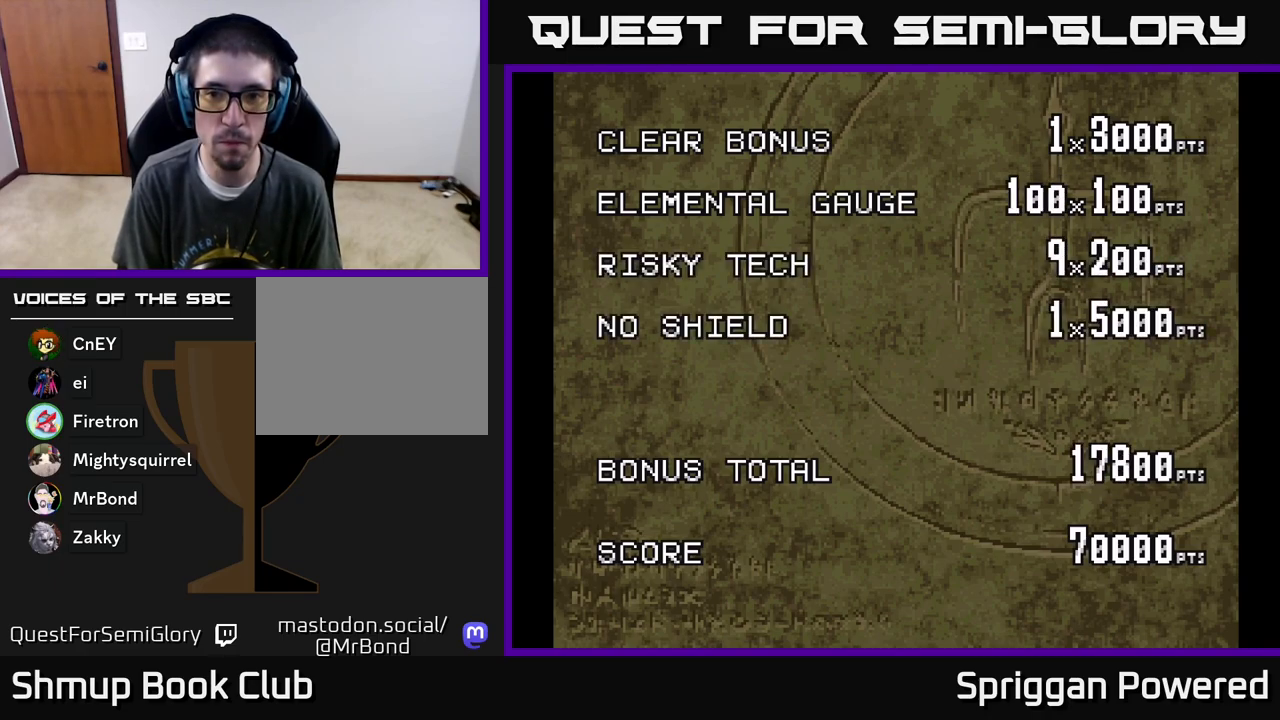
{"buttons": [], "events": [[17, "X", "up"], [100, "X", "down"], [167, "X", "up"]]}
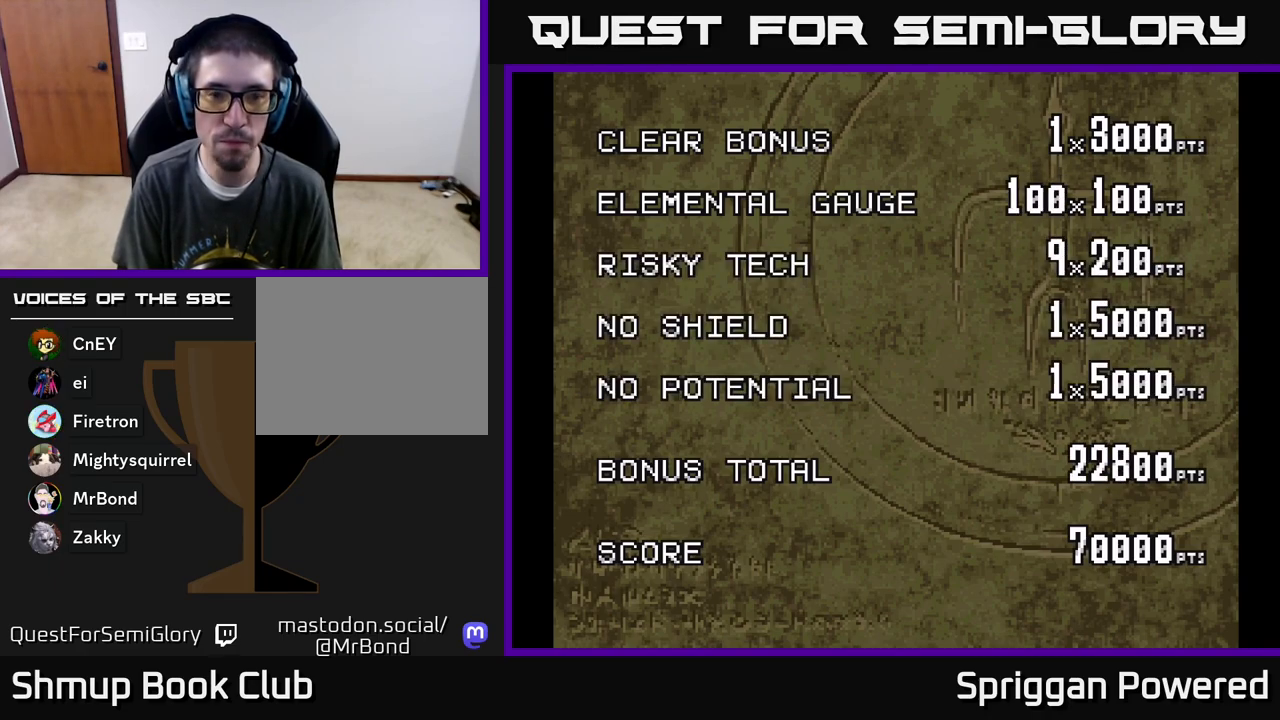
{"buttons": [], "events": []}
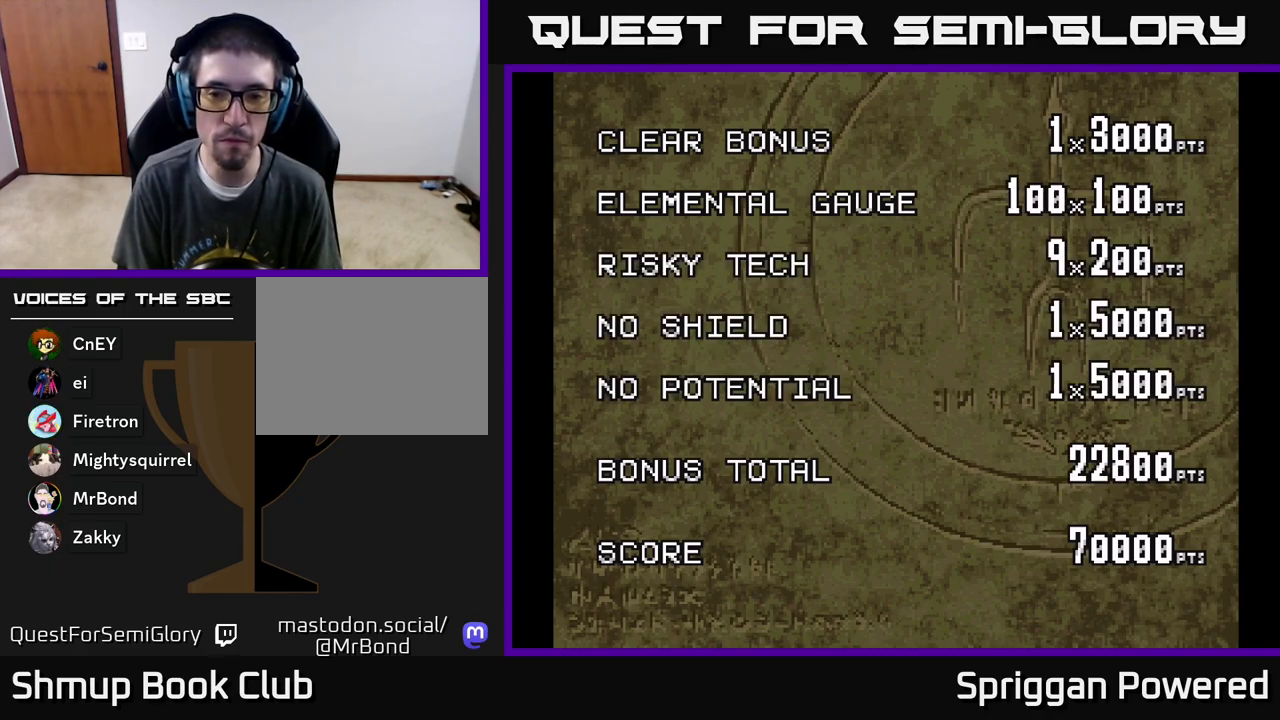
{"buttons": [], "events": []}
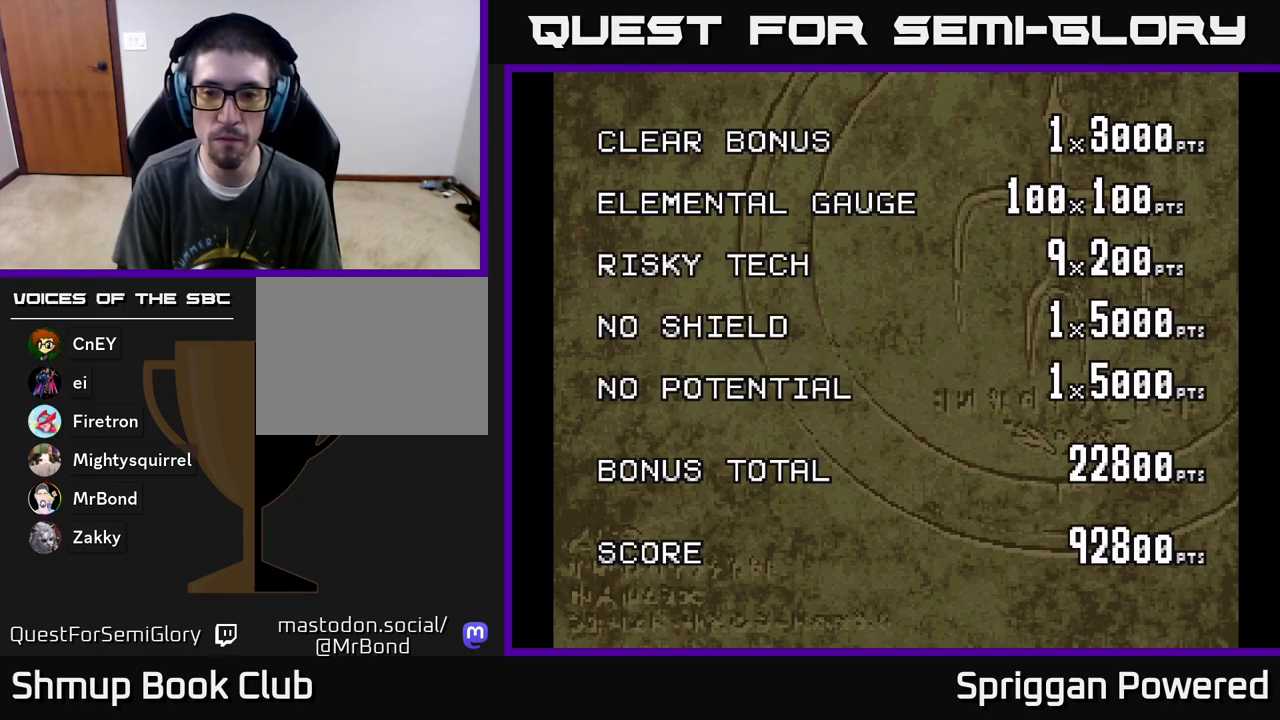
{"buttons": [], "events": []}
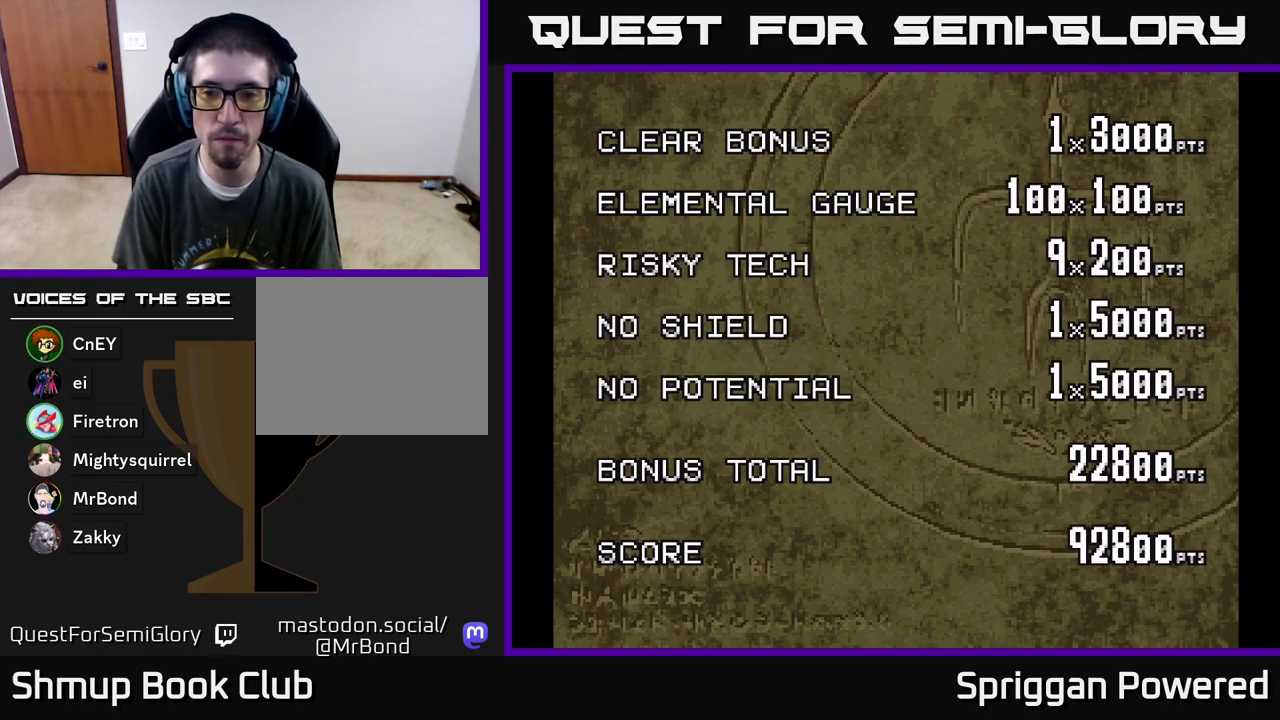
{"buttons": [], "events": []}
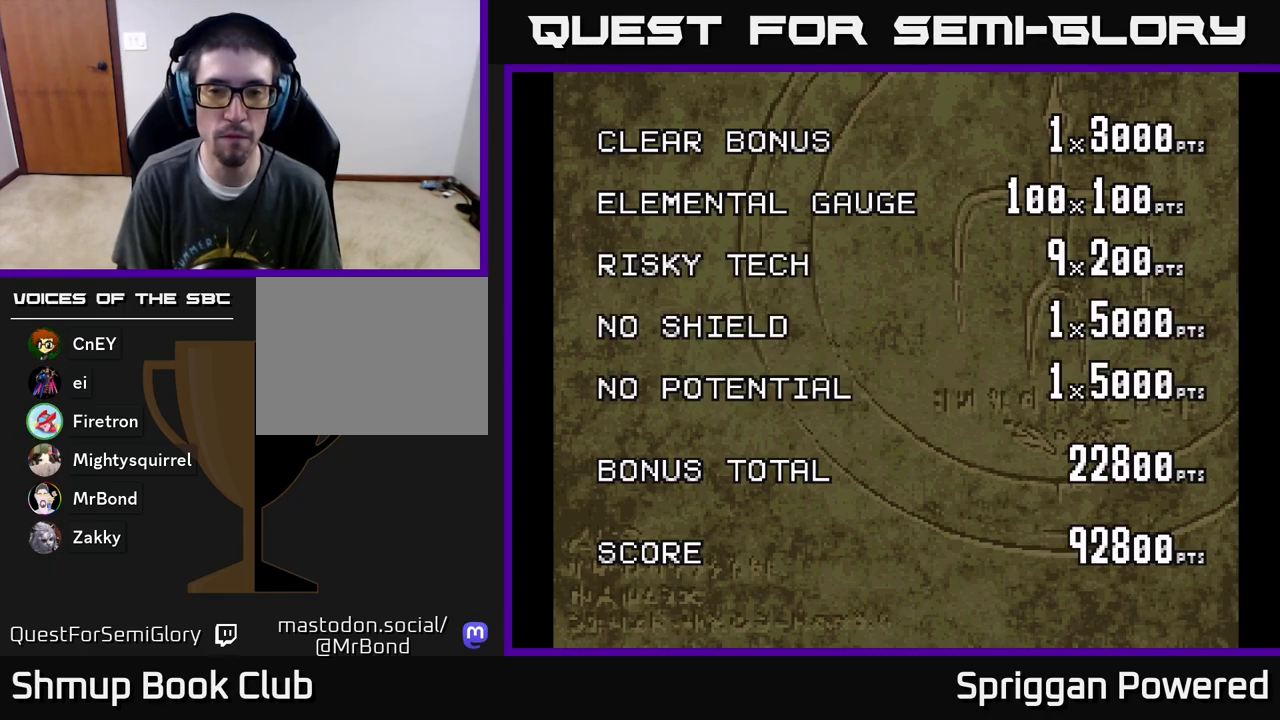
{"buttons": [], "events": [[250, "X", "down"], [367, "X", "up"]]}
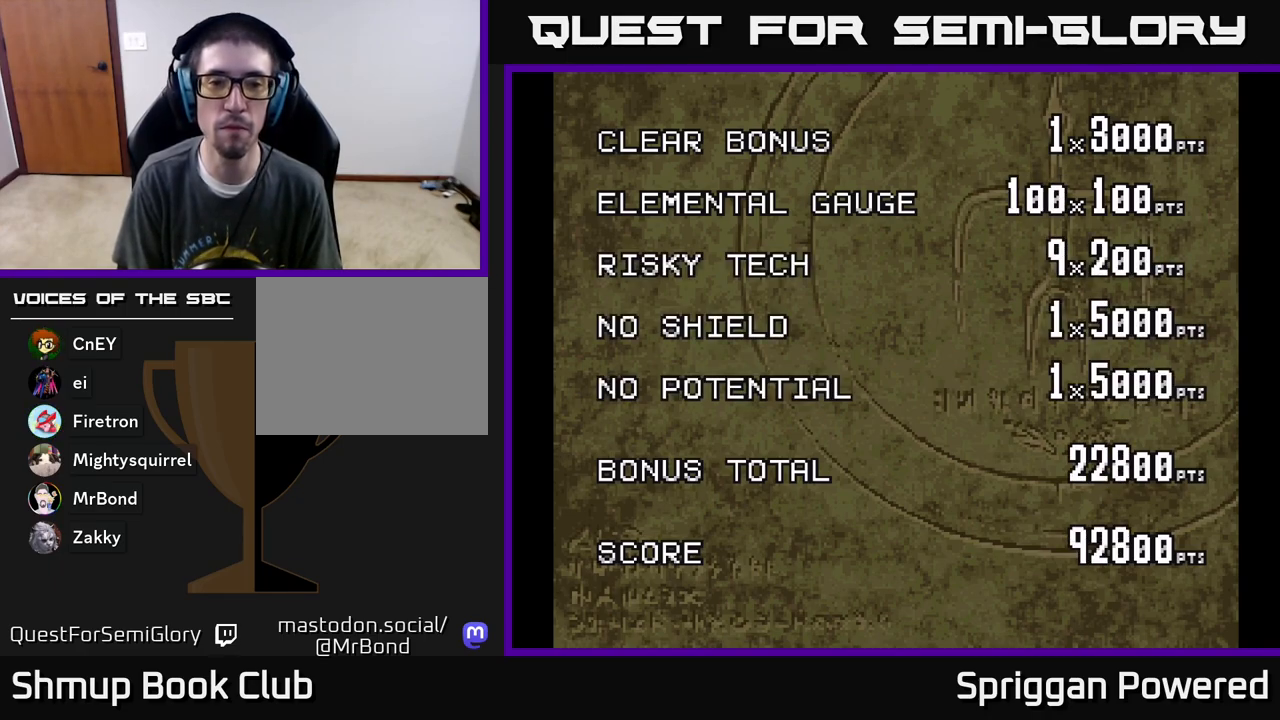
{"buttons": [], "events": [[133, "A", "down"], [217, "A", "up"]]}
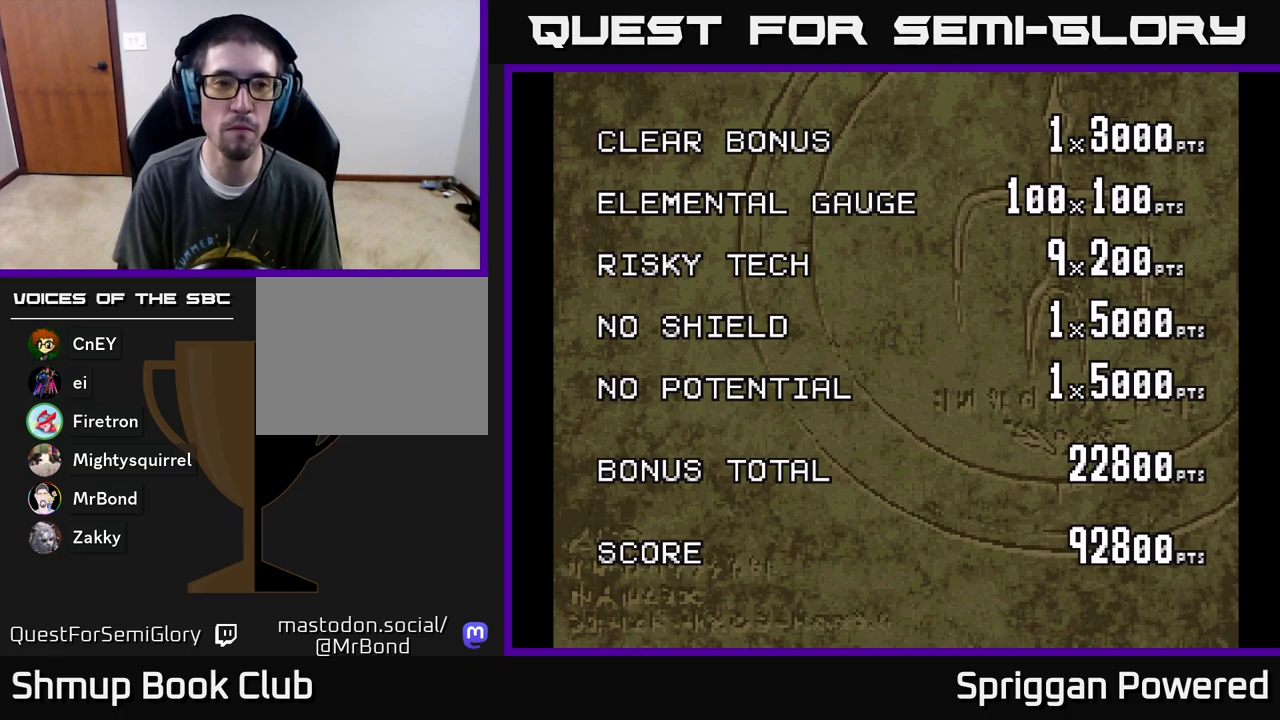
{"buttons": [], "events": []}
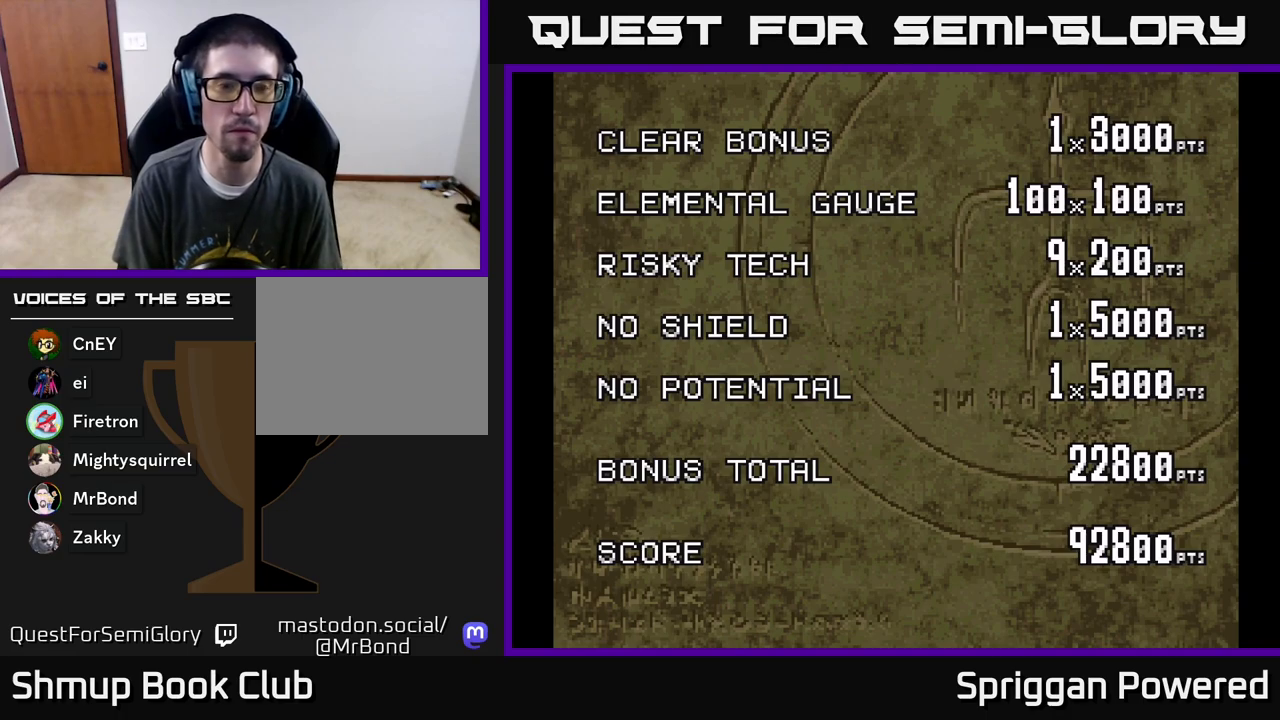
{"buttons": ["B"], "events": [[150, "B", "down"], [267, "B", "up"], [417, "B", "down"]]}
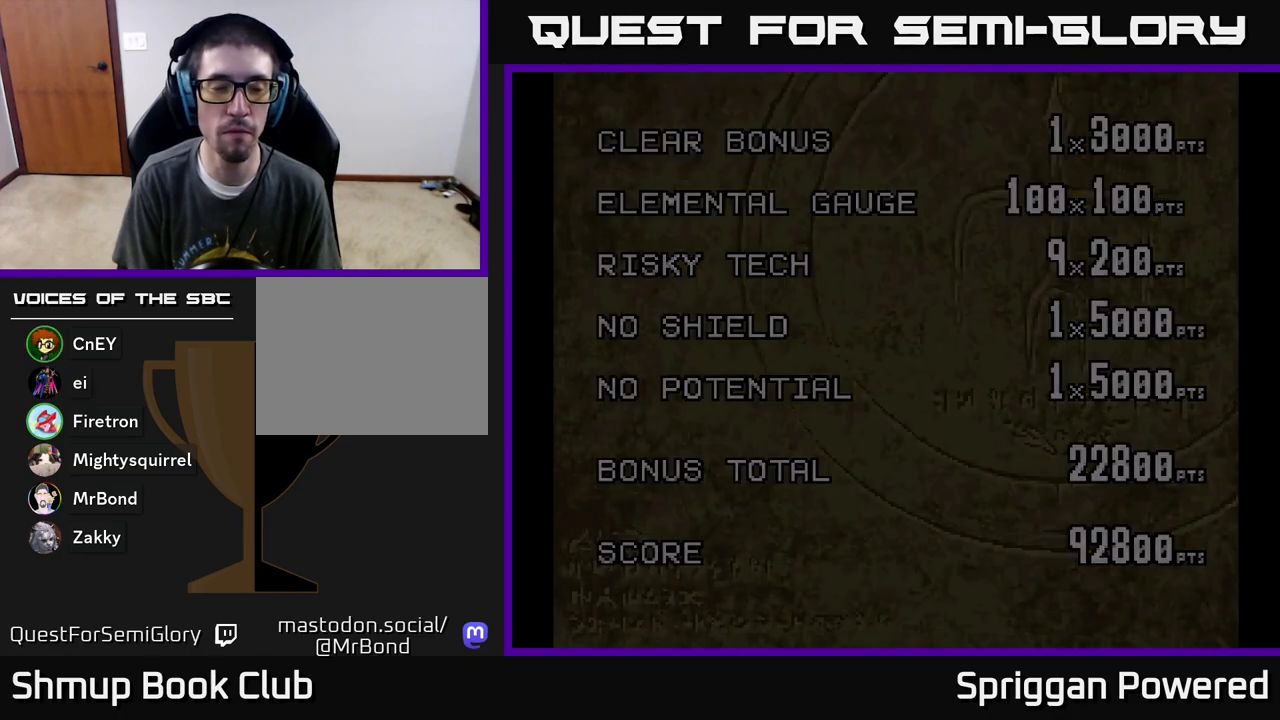
{"buttons": [], "events": [[33, "B", "up"], [283, "A", "down"], [400, "A", "up"]]}
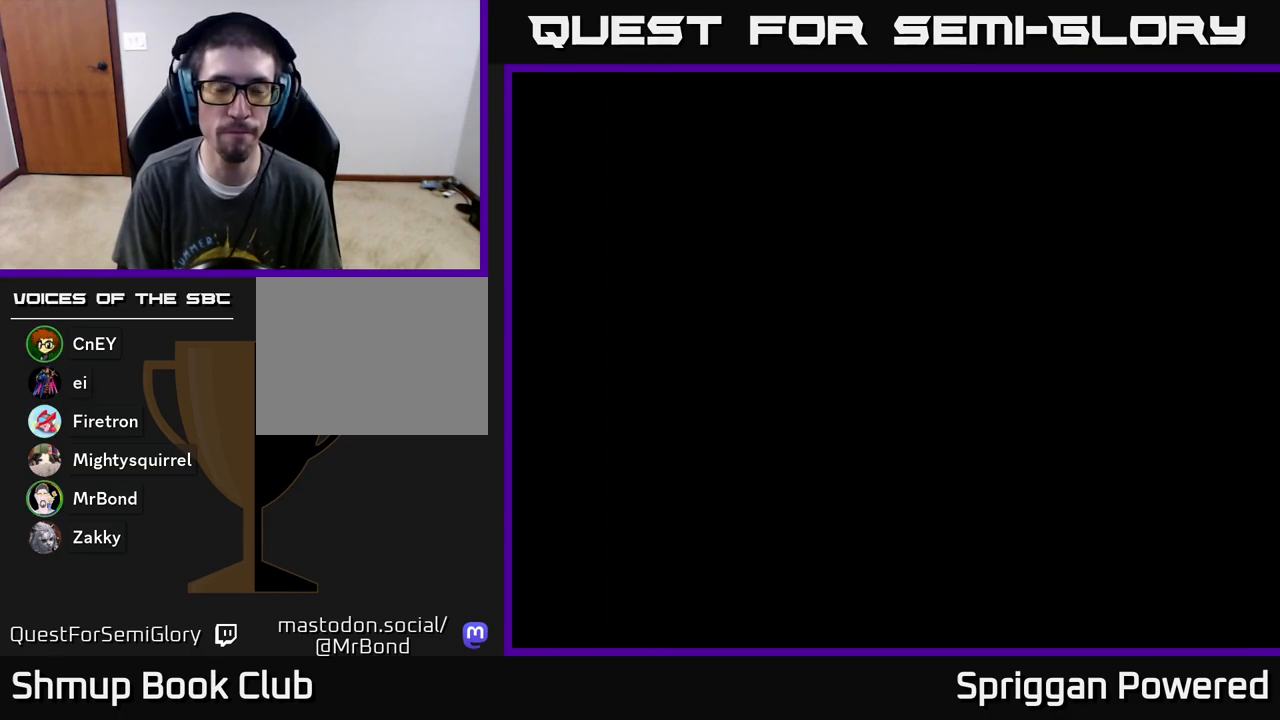
{"buttons": [], "events": [[150, "A", "down"], [233, "A", "up"], [350, "A", "down"], [450, "A", "up"]]}
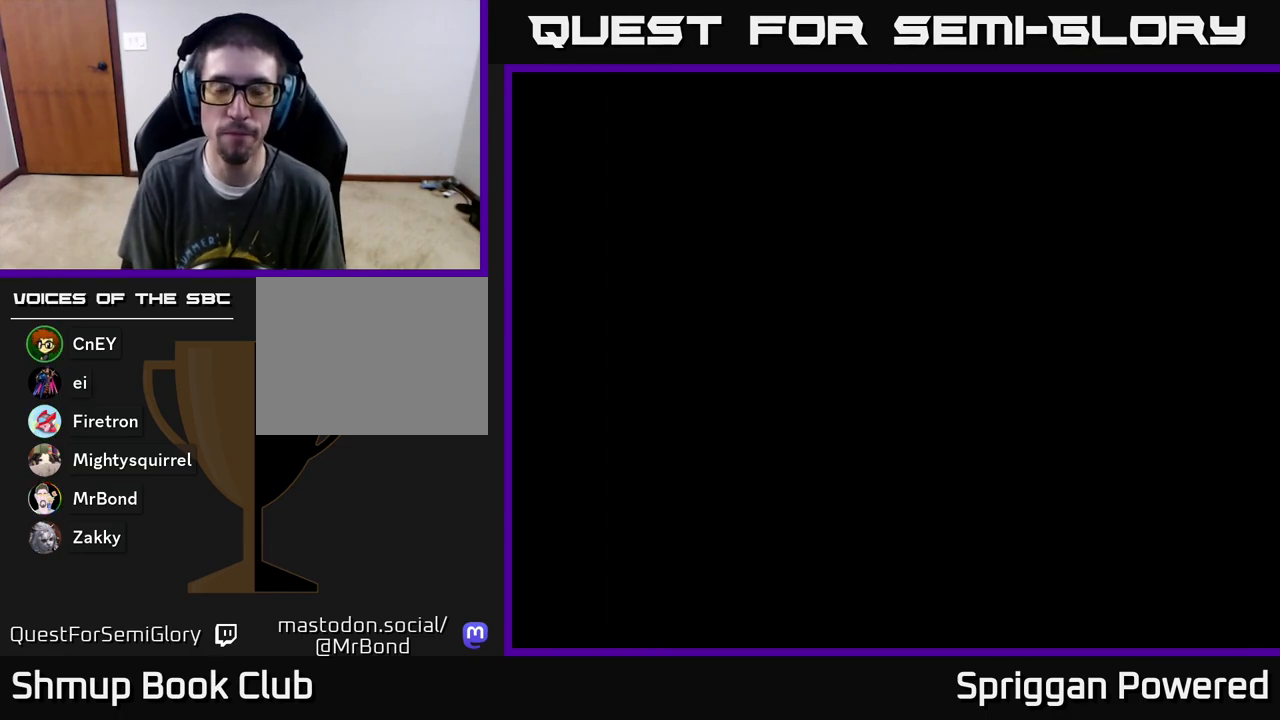
{"buttons": ["A"], "events": [[200, "A", "down"], [383, "A", "up"], [400, "A", "down"]]}
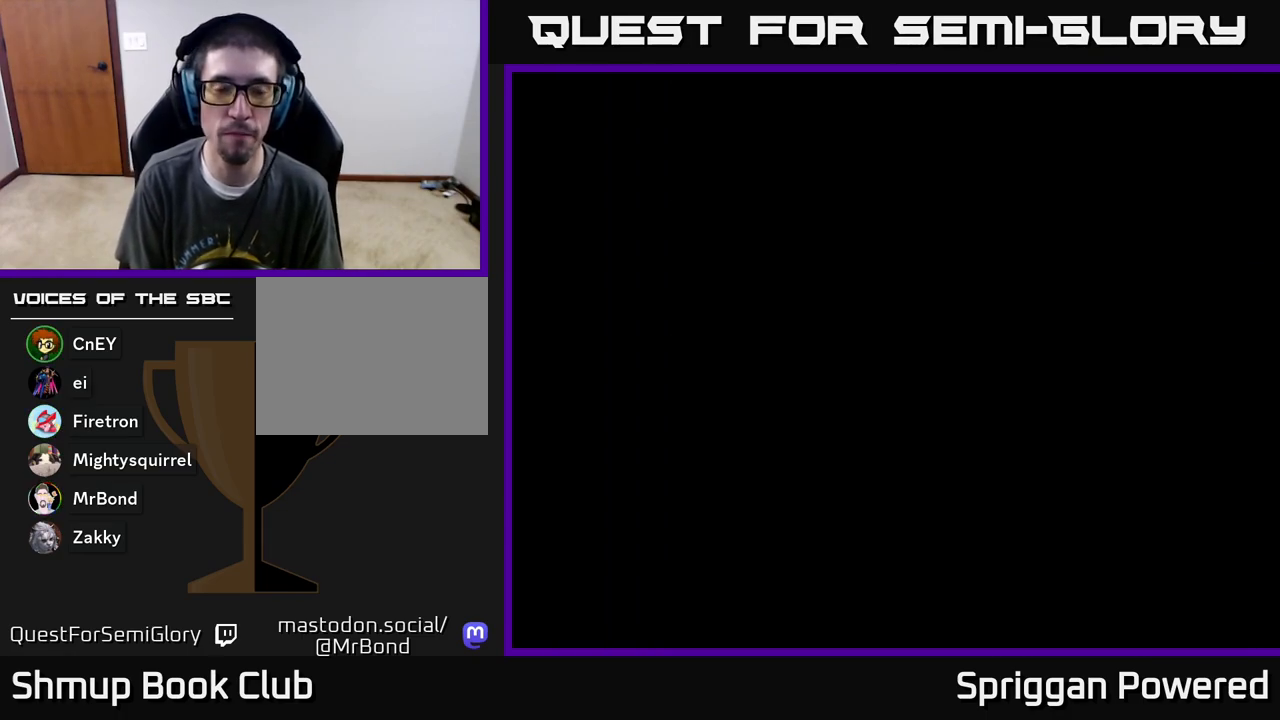
{"buttons": ["A", "DPAD_UP"], "events": [[50, "A", "up"], [150, "A", "down"], [250, "DPAD_UP", "down"], [267, "A", "up"], [383, "A", "down"]]}
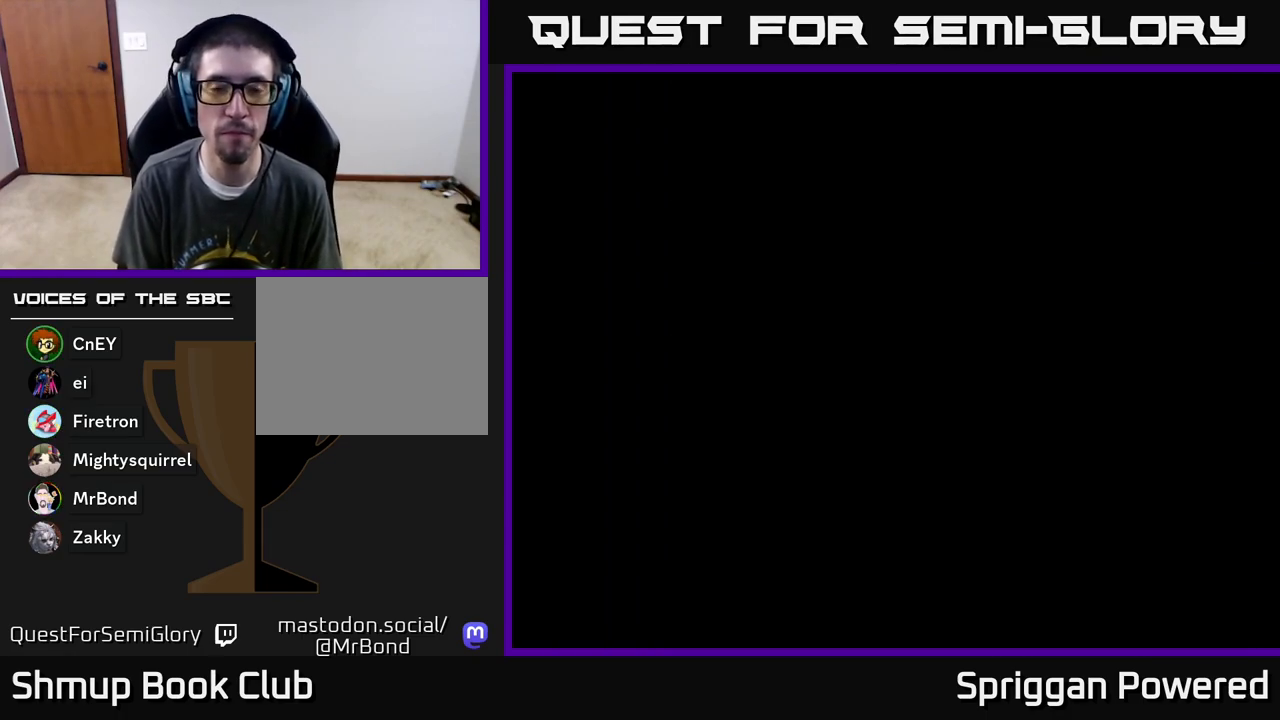
{"buttons": ["DPAD_DOWN"], "events": [[17, "A", "up"], [117, "A", "down"], [217, "A", "up"], [233, "DPAD_UP", "up"], [267, "DPAD_RIGHT", "down"], [317, "DPAD_DOWN", "down"], [333, "DPAD_RIGHT", "up"], [350, "A", "down"], [500, "A", "up"]]}
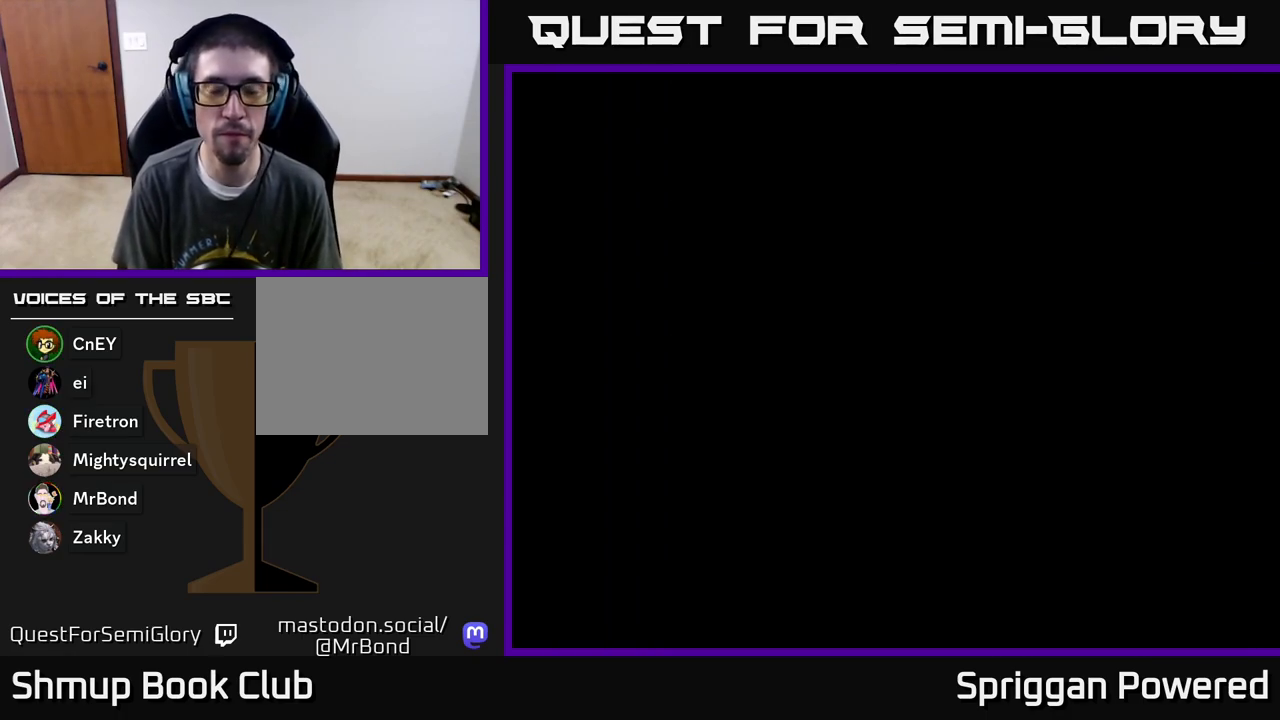
{"buttons": ["DPAD_DOWN"], "events": [[83, "A", "down"], [217, "A", "up"], [300, "A", "down"], [450, "A", "up"]]}
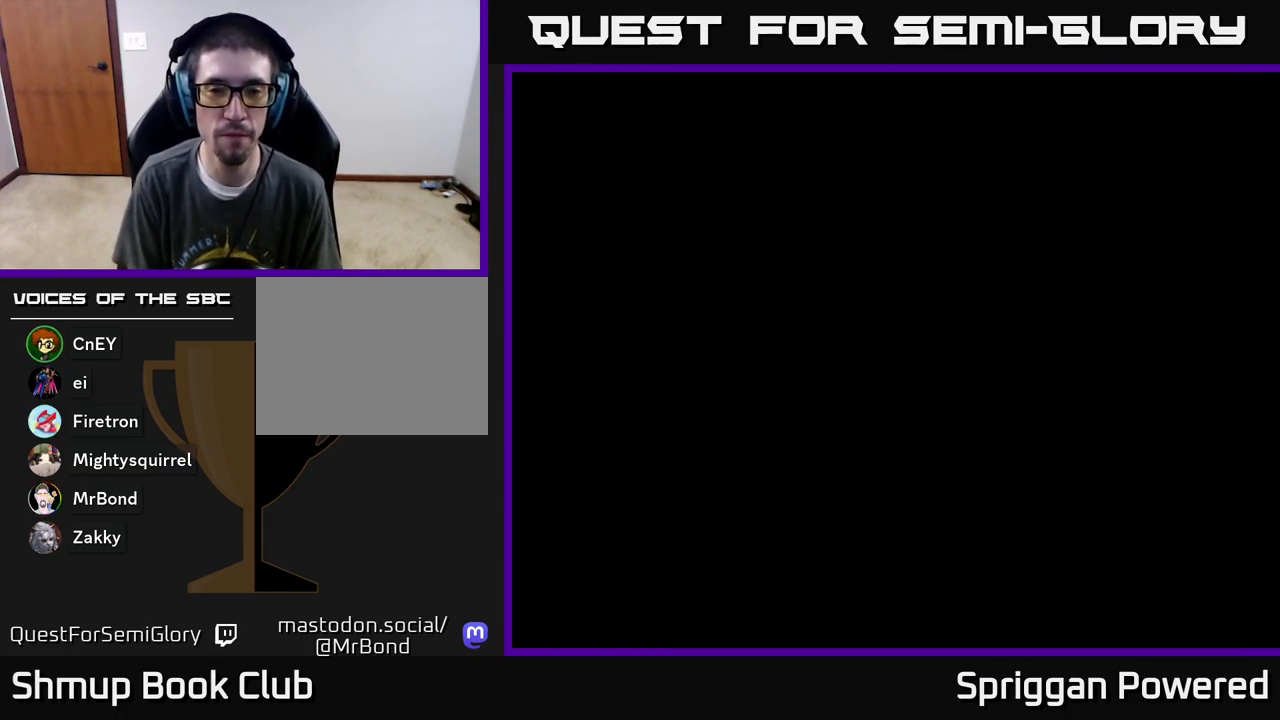
{"buttons": ["A", "DPAD_DOWN", "DPAD_RIGHT"], "events": [[33, "A", "down"], [183, "A", "up"], [283, "A", "down"], [283, "DPAD_RIGHT", "down"], [367, "DPAD_DOWN", "up"], [400, "A", "up"], [433, "DPAD_DOWN", "down"], [500, "A", "down"]]}
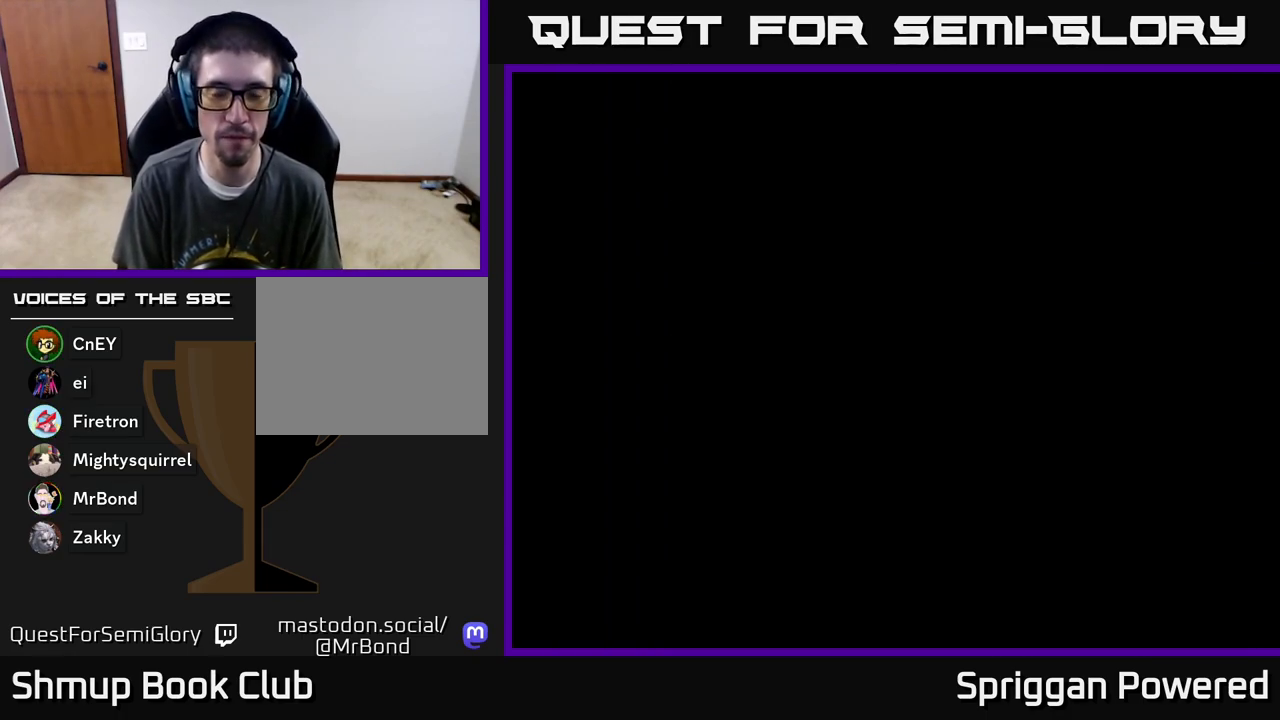
{"buttons": ["A", "DPAD_DOWN", "DPAD_RIGHT"], "events": [[117, "A", "up"], [217, "A", "down"], [350, "A", "up"], [450, "A", "down"]]}
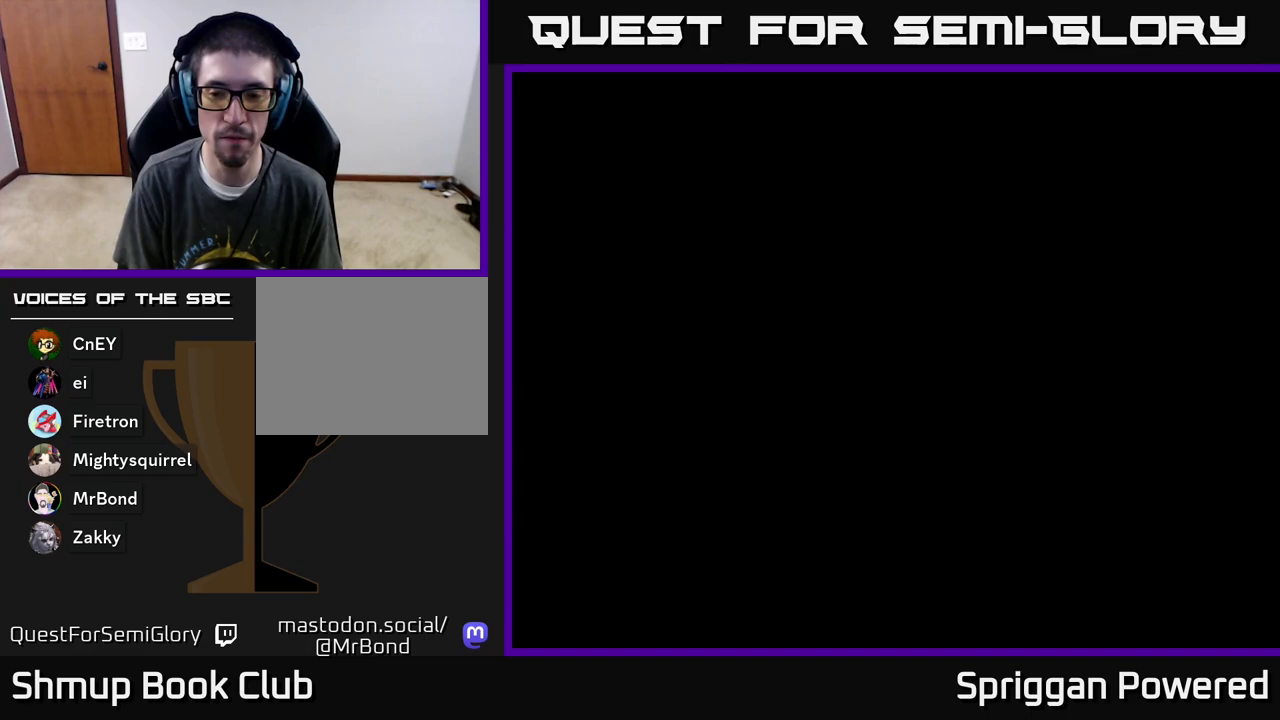
{"buttons": ["A", "DPAD_DOWN", "DPAD_RIGHT"], "events": [[67, "A", "up"], [167, "A", "down"], [300, "A", "up"], [400, "A", "down"]]}